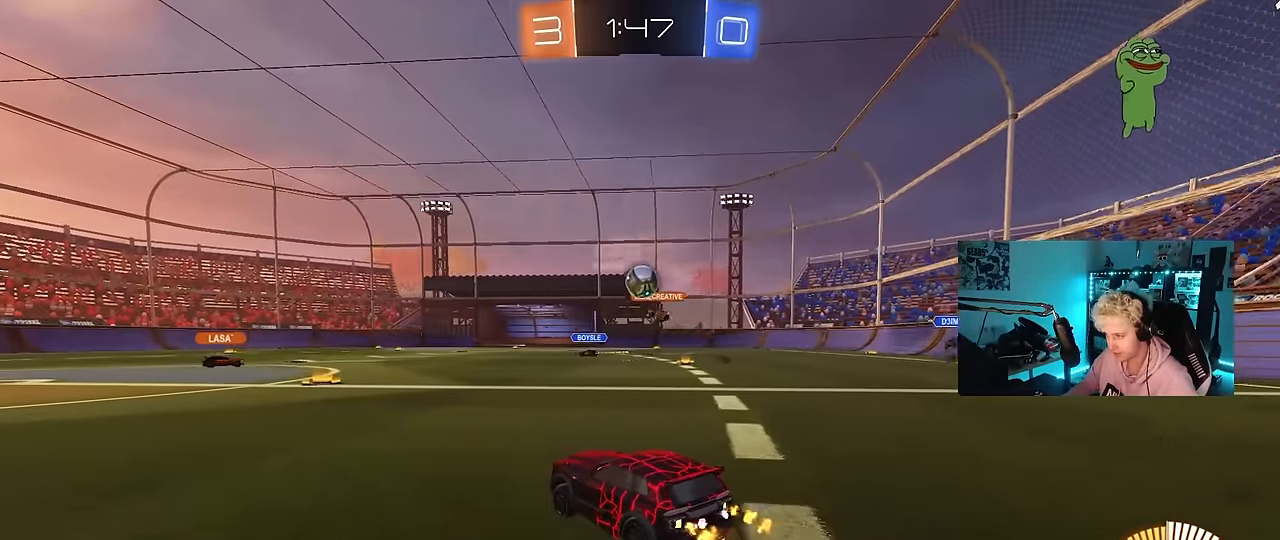
Gameplay with keyboard and mouse; each line is a JSON object with the keys and mouse buttons held at the frame after it. "events" lists presses ("down") and releases ("up") of "1", "2", "3", "4", "5", "a", "alt", "c", "caps_lock", "ctrl", "d", "e", "f", "g", "q", "r", "s", "shift", "space", "t", "tab", "v", "w", "x", "z", "mouse_left", "mouse_wheel" and "mouse_right" between this image and that frame as [ms after this image, input, new state], when the widget could be followed in between. "mouse_left", "mouse_wheel", "mouse_right" = the "left", "wheel", "right" buttons of the "mouse" list. No other keys are recorded. "wheel" means that the mouse wheel is clicked or scrolled. Mouse movement is not recorded.
{"keys": ["w"], "mouse": [], "events": [[83, "d", "down"], [133, "d", "up"], [183, "a", "down"], [417, "a", "up"]]}
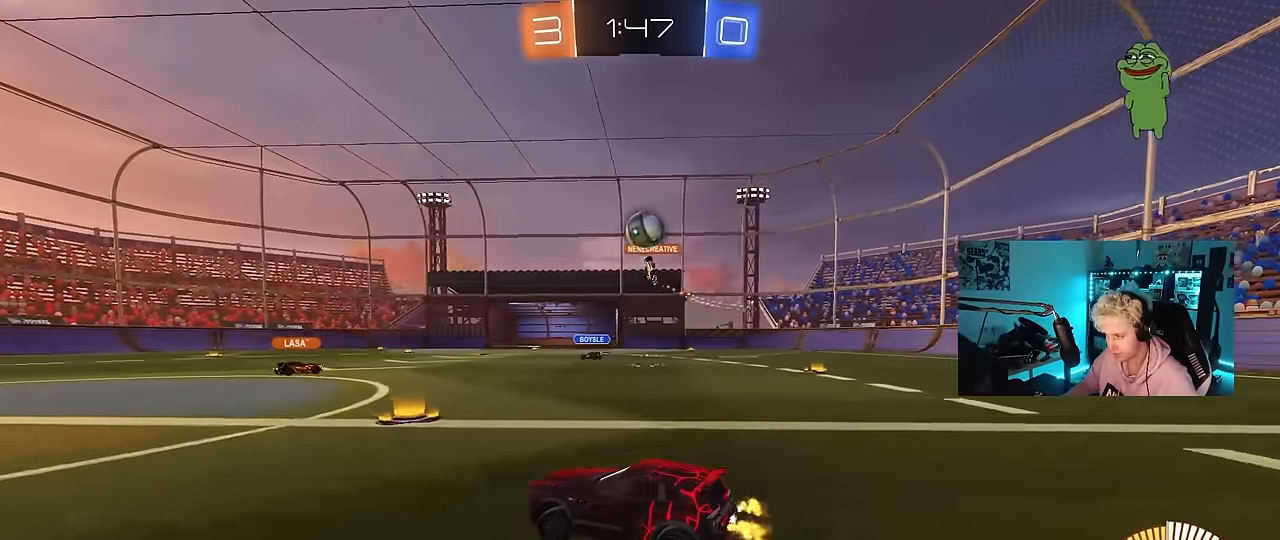
{"keys": ["w"], "mouse": [], "events": [[17, "d", "down"], [150, "d", "up"], [250, "a", "down"], [383, "a", "up"]]}
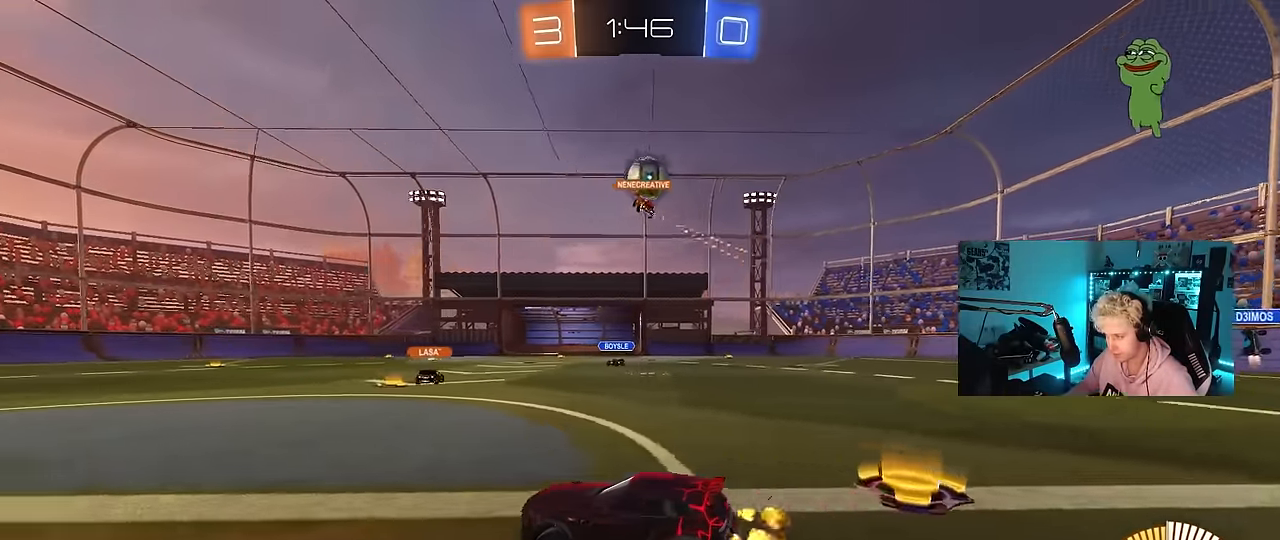
{"keys": ["a"], "mouse": [], "events": [[117, "d", "down"], [267, "d", "up"], [400, "w", "up"], [500, "a", "down"]]}
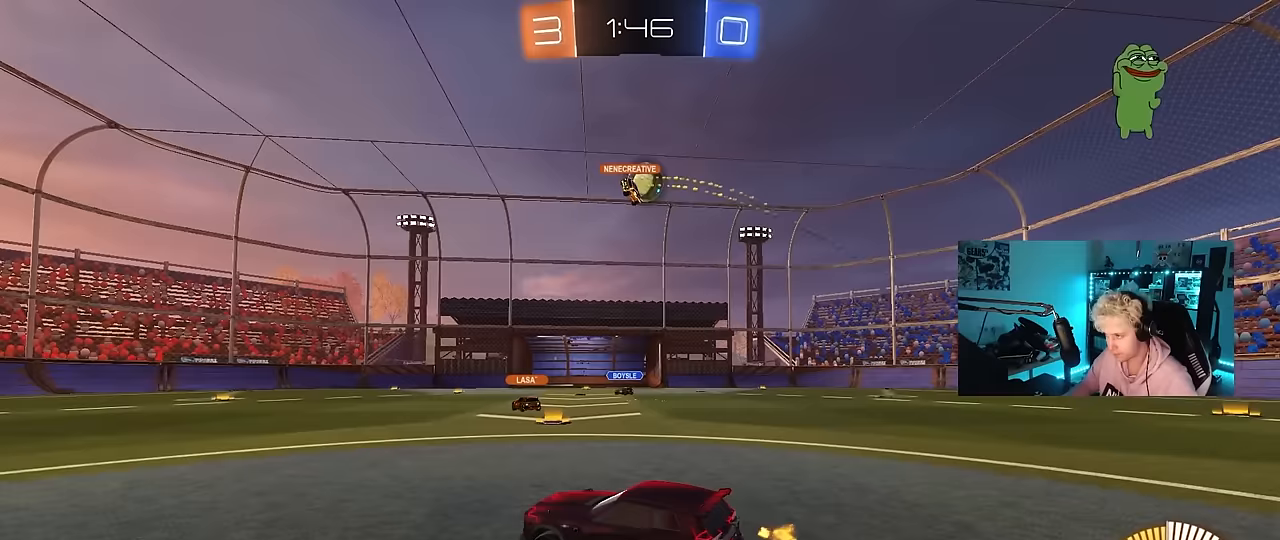
{"keys": ["w"], "mouse": [], "events": [[133, "s", "down"], [233, "a", "up"], [317, "s", "up"], [467, "w", "down"]]}
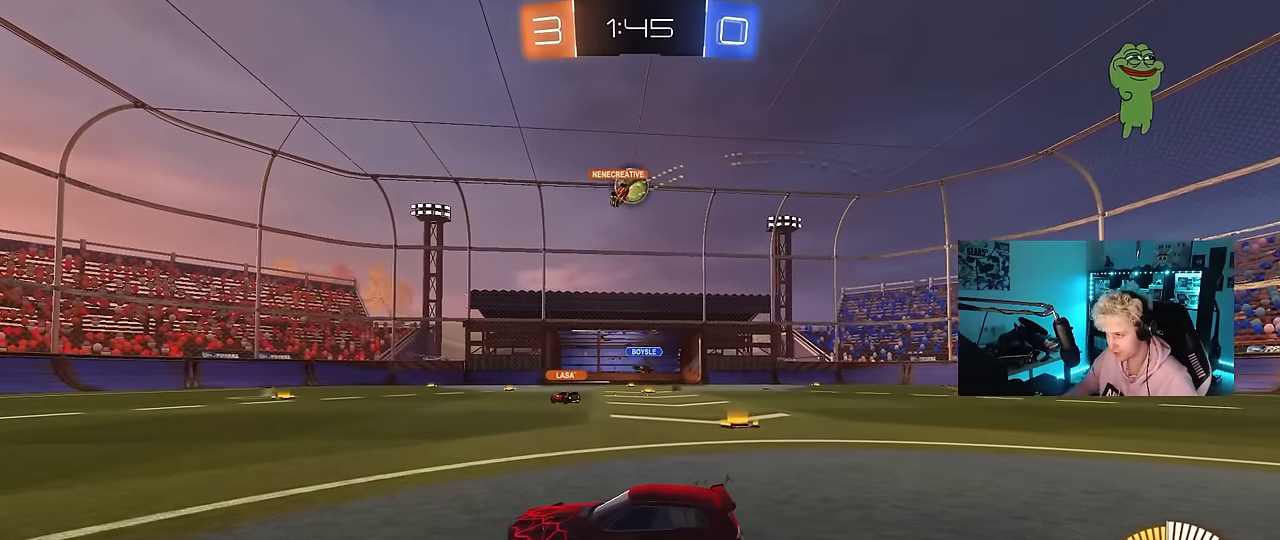
{"keys": ["d", "w"], "mouse": [], "events": [[300, "d", "down"]]}
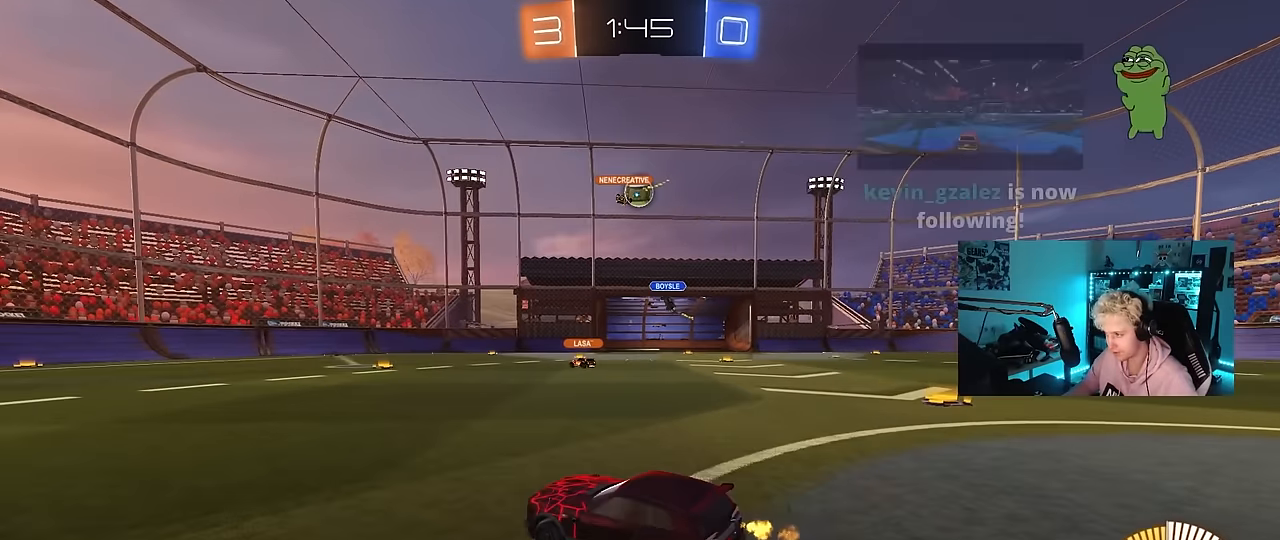
{"keys": ["w"], "mouse": [], "events": [[67, "d", "up"], [300, "d", "down"], [500, "d", "up"]]}
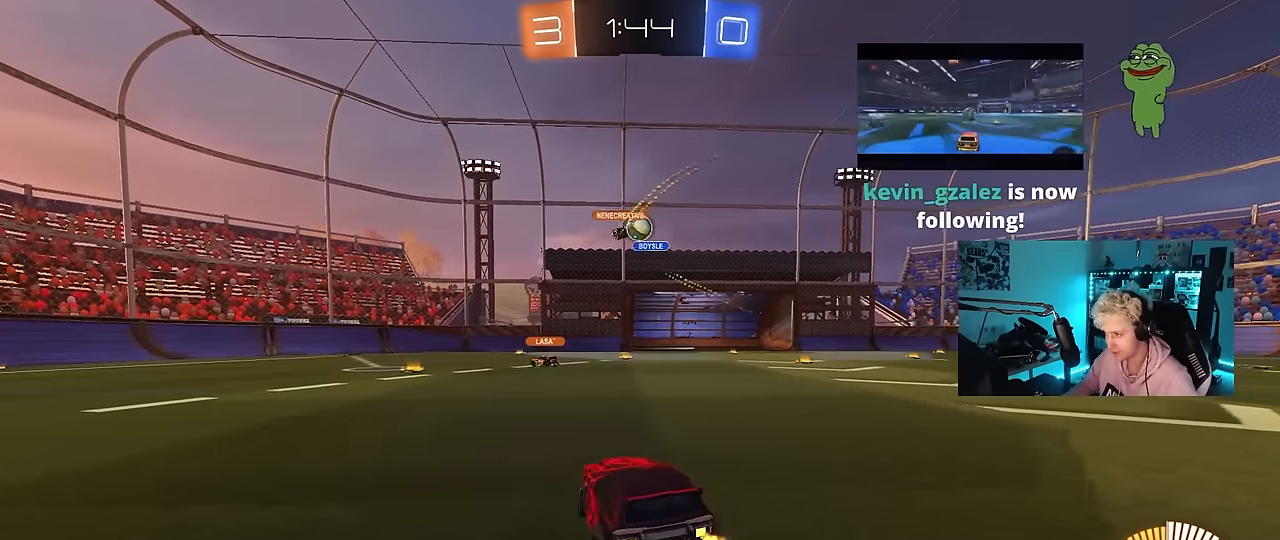
{"keys": ["a", "w"], "mouse": [], "events": [[233, "d", "down"], [317, "d", "up"], [417, "a", "down"]]}
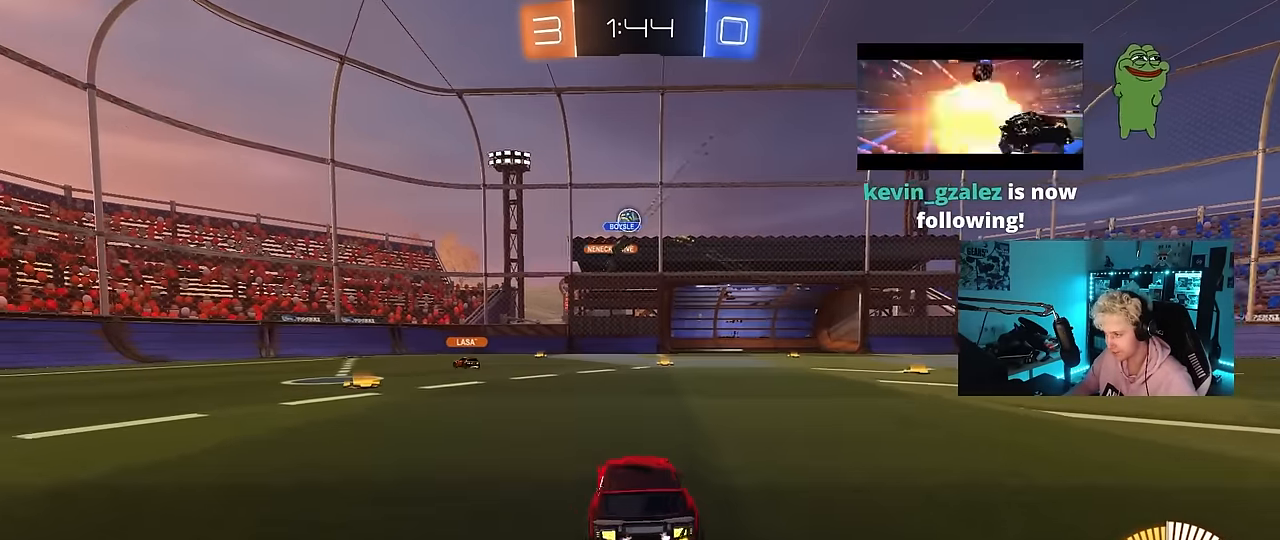
{"keys": ["s"], "mouse": ["left"], "events": [[100, "w", "up"], [200, "a", "up"], [250, "mouse_right", "down"], [283, "s", "down"], [383, "d", "down"], [383, "mouse_left", "down"], [433, "a", "down"], [433, "d", "up"], [483, "a", "up"], [483, "mouse_right", "up"]]}
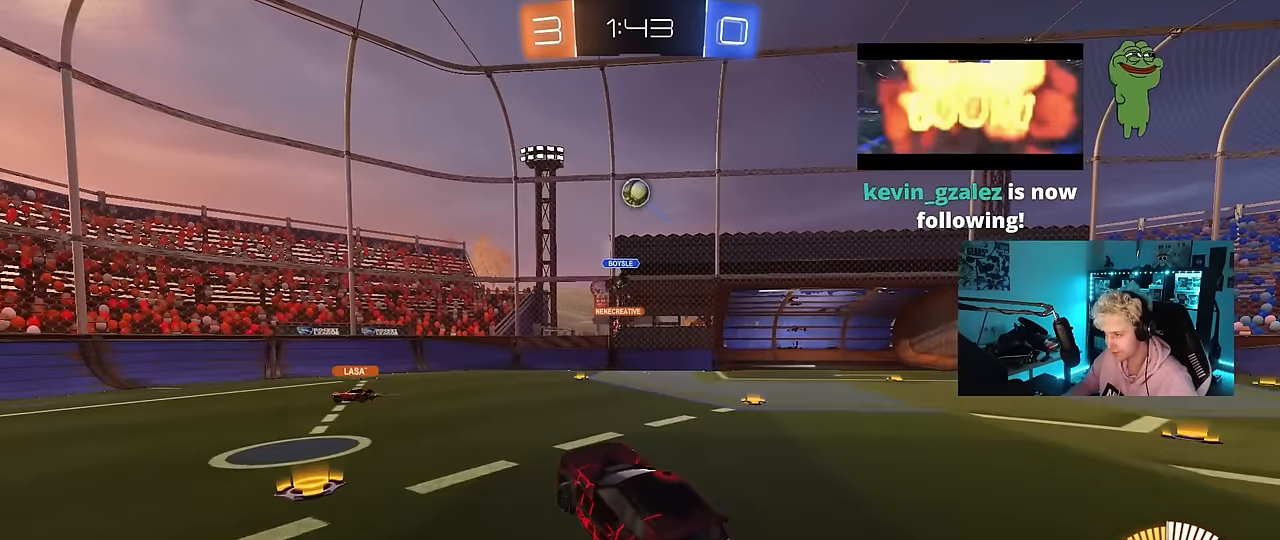
{"keys": [], "mouse": ["left"], "events": [[33, "s", "up"], [67, "mouse_right", "down"], [117, "a", "down"], [117, "d", "down"], [117, "s", "down"], [117, "shift", "down"], [167, "d", "up"], [167, "s", "up"], [250, "a", "up"], [250, "d", "down"], [250, "mouse_right", "up"], [250, "shift", "up"], [450, "d", "up"]]}
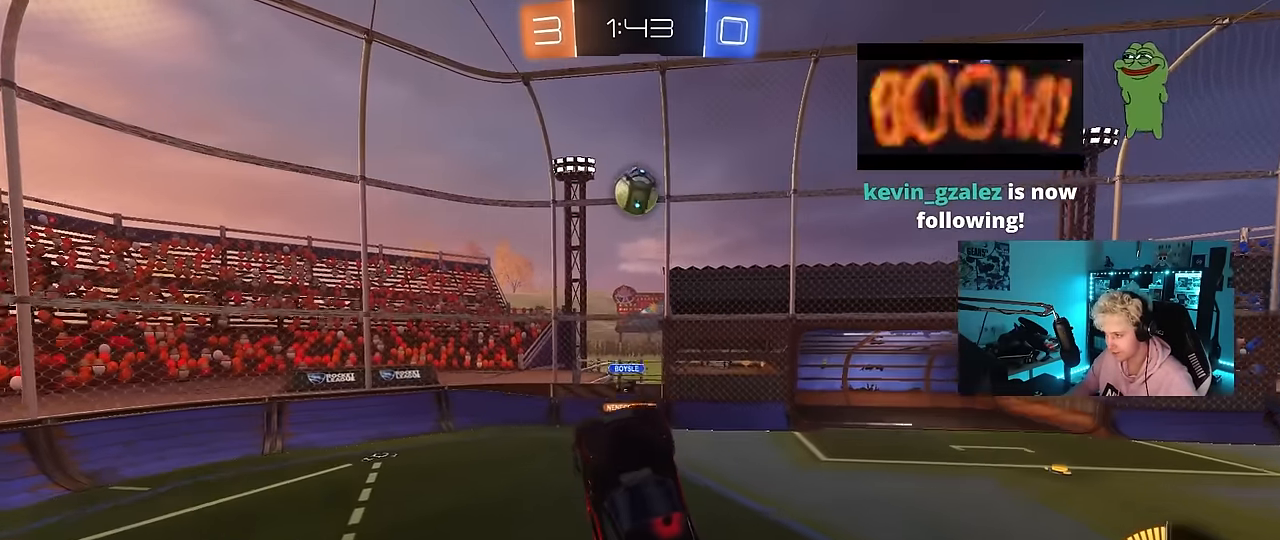
{"keys": ["d", "s"], "mouse": ["left"], "events": [[83, "mouse_left", "up"], [133, "a", "down"], [317, "mouse_left", "down"], [367, "a", "up"], [367, "s", "down"], [417, "d", "down"], [417, "s", "up"], [467, "s", "down"]]}
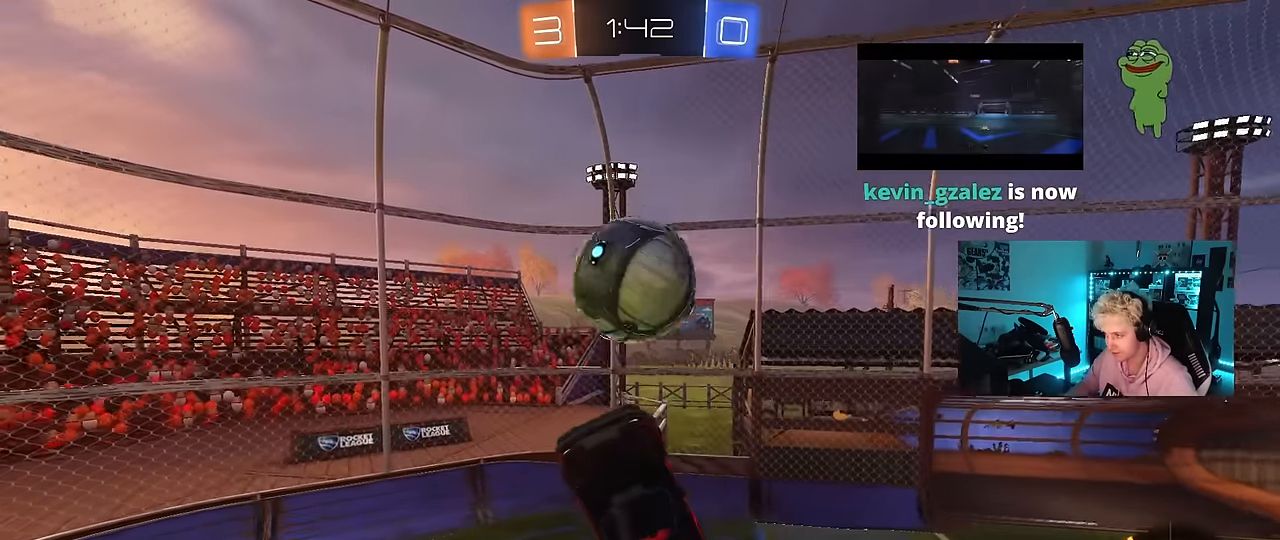
{"keys": ["d", "w"], "mouse": ["left"], "events": [[50, "s", "up"], [250, "mouse_left", "up"], [283, "mouse_left", "down"], [483, "w", "down"]]}
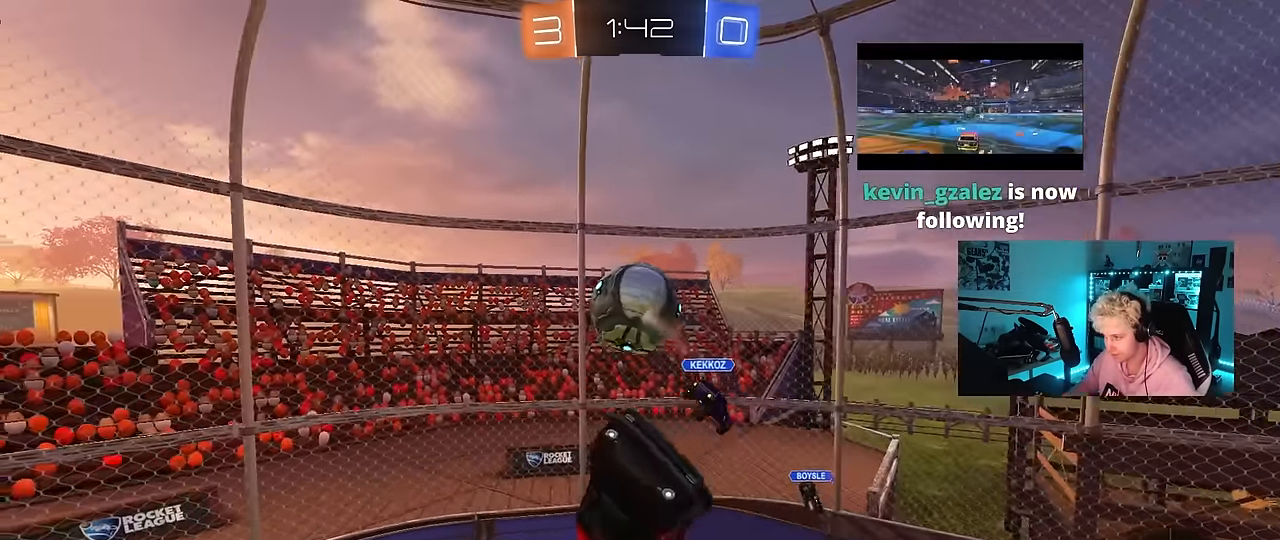
{"keys": ["d", "shift"], "mouse": [], "events": [[33, "mouse_left", "up"], [33, "shift", "down"], [67, "mouse_left", "down"], [67, "w", "up"], [250, "shift", "up"], [300, "d", "up"], [350, "d", "down"], [400, "shift", "down"], [500, "mouse_left", "up"]]}
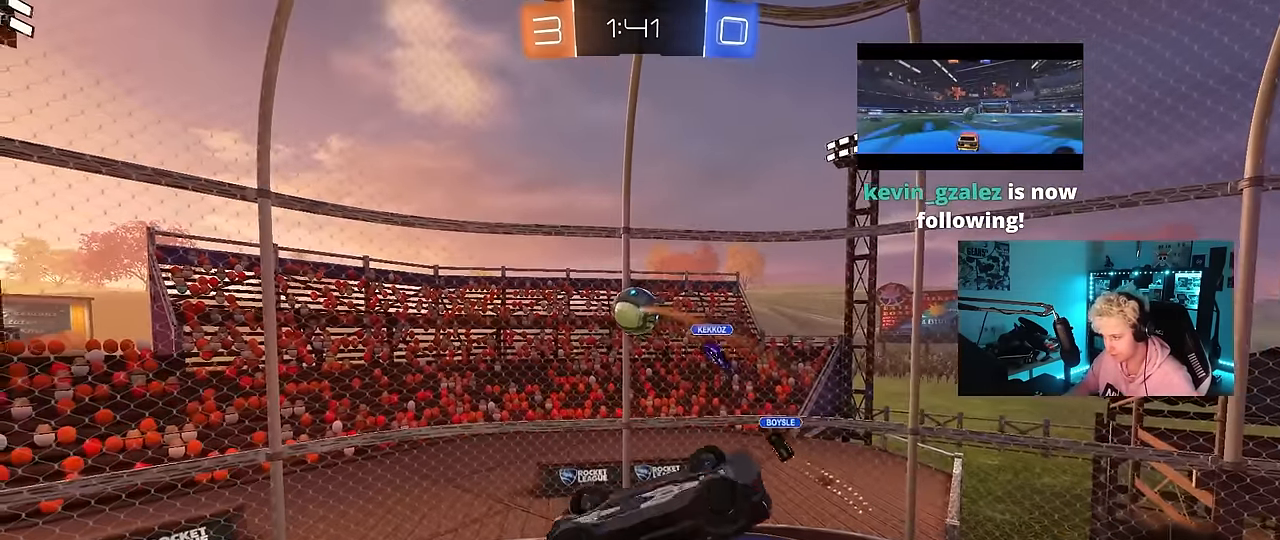
{"keys": ["d", "shift", "w"], "mouse": [], "events": [[83, "shift", "up"], [133, "mouse_left", "down"], [133, "shift", "down"], [367, "w", "down"], [417, "mouse_left", "up"]]}
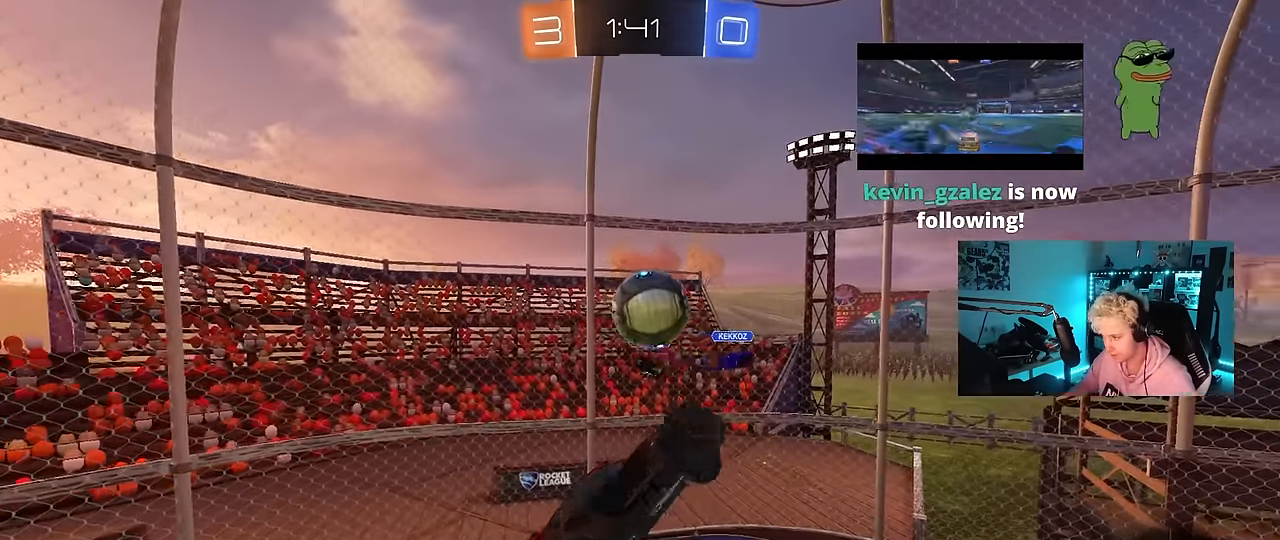
{"keys": ["d", "shift", "w"], "mouse": ["left"], "events": [[50, "w", "up"], [250, "shift", "up"], [250, "w", "down"], [300, "mouse_left", "down"], [300, "w", "up"], [333, "shift", "down"], [433, "w", "down"]]}
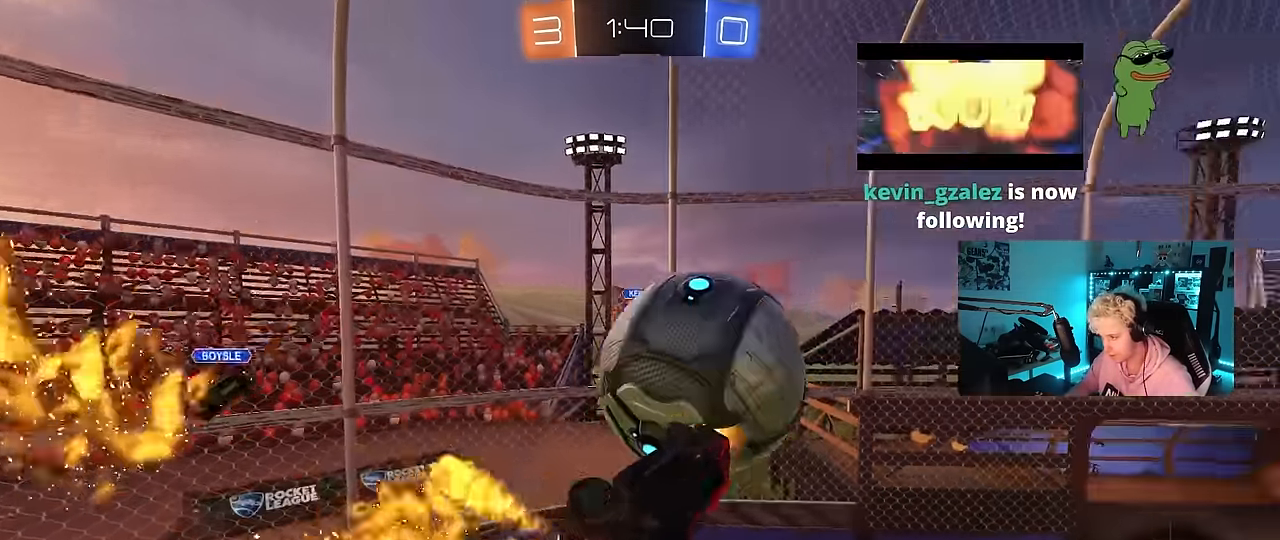
{"keys": ["d", "s", "shift"], "mouse": ["left"], "events": [[116, "w", "up"], [350, "s", "down"], [350, "w", "down"], [400, "shift", "up"], [400, "w", "up"], [500, "shift", "down"]]}
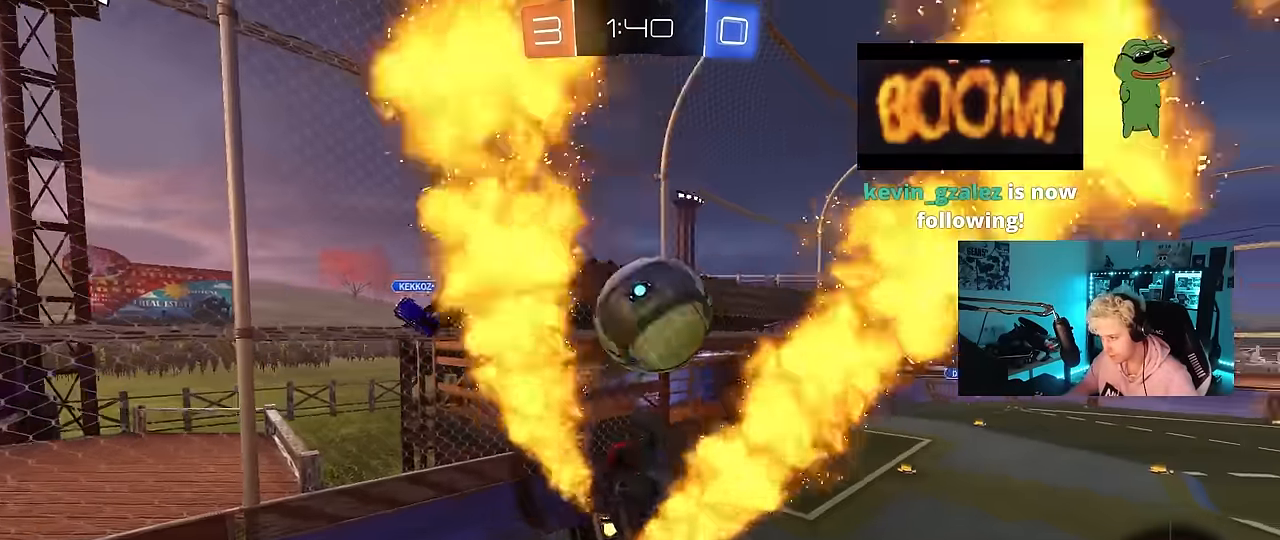
{"keys": ["d", "s", "shift", "w"], "mouse": ["left", "right"], "events": [[33, "d", "up"], [33, "s", "up"], [33, "shift", "up"], [83, "a", "down"], [183, "a", "up"], [183, "w", "down"], [316, "d", "down"], [316, "shift", "down"], [416, "mouse_right", "down"], [466, "s", "down"]]}
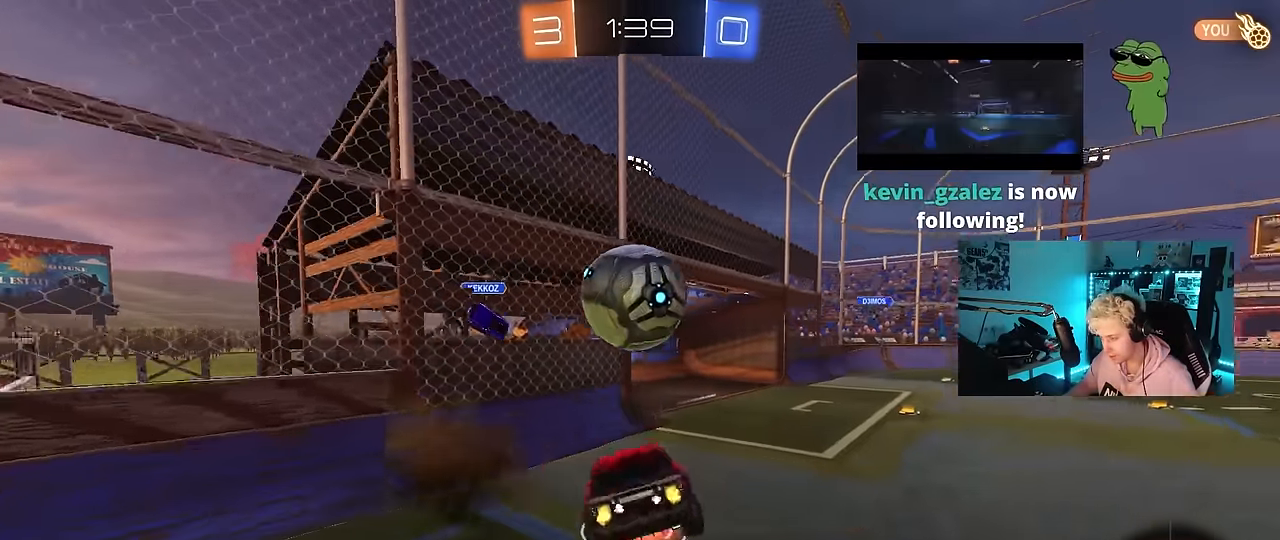
{"keys": ["d", "s", "shift"], "mouse": ["left"], "events": [[16, "w", "up"], [150, "mouse_left", "up"], [150, "mouse_right", "up"], [150, "s", "up"], [300, "mouse_left", "down"], [300, "s", "down"]]}
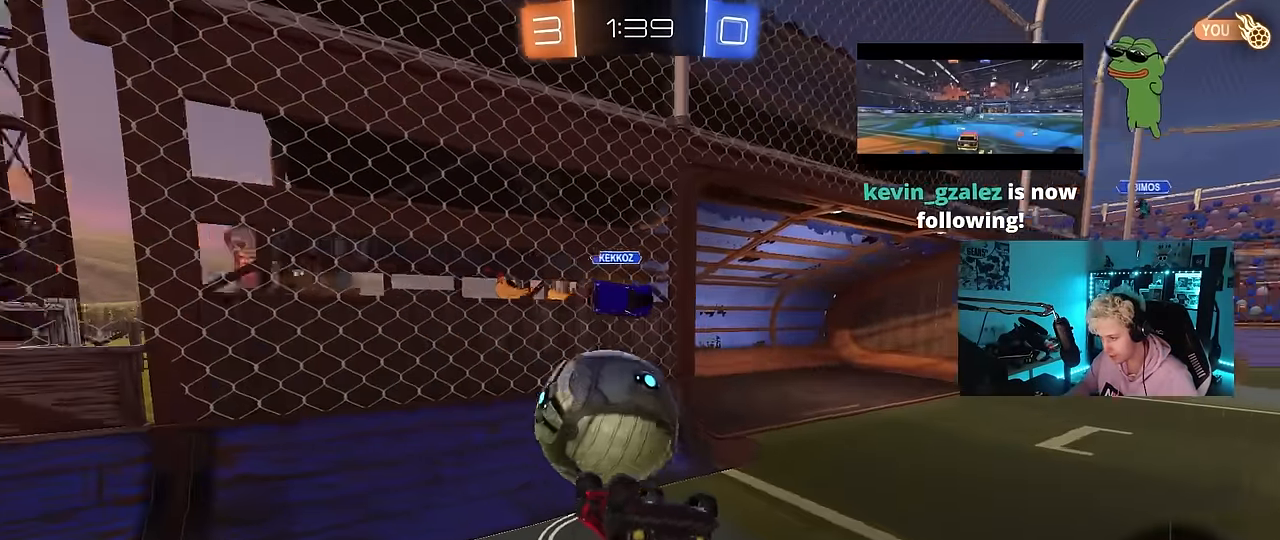
{"keys": ["d"], "mouse": [], "events": [[33, "s", "up"], [166, "mouse_left", "up"], [166, "s", "down"], [450, "s", "up"], [450, "shift", "up"]]}
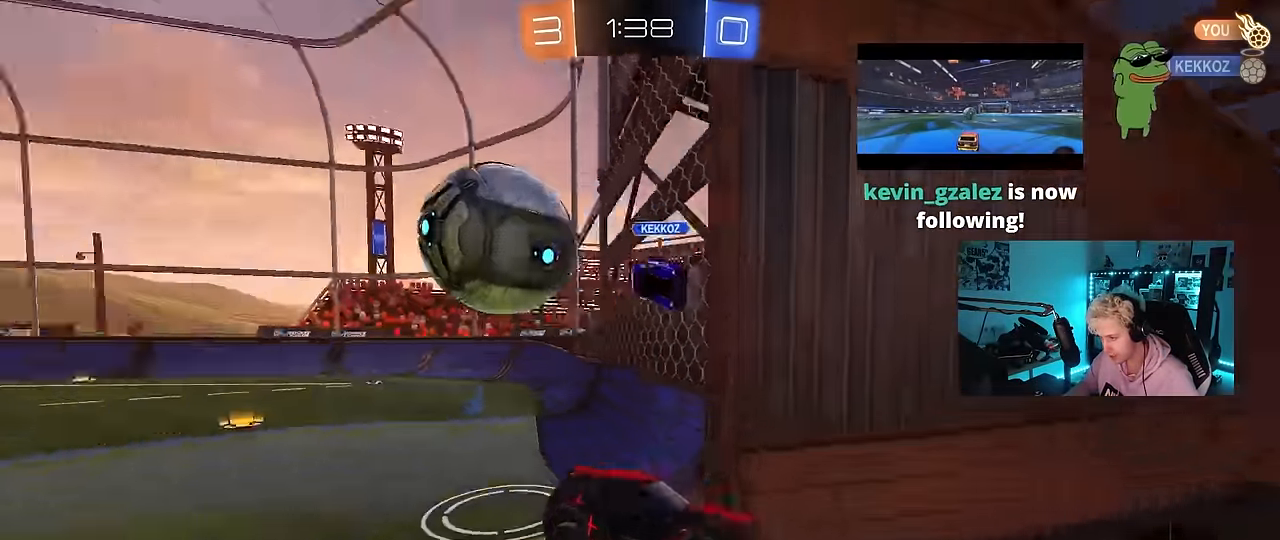
{"keys": ["d", "w"], "mouse": [], "events": [[133, "w", "down"]]}
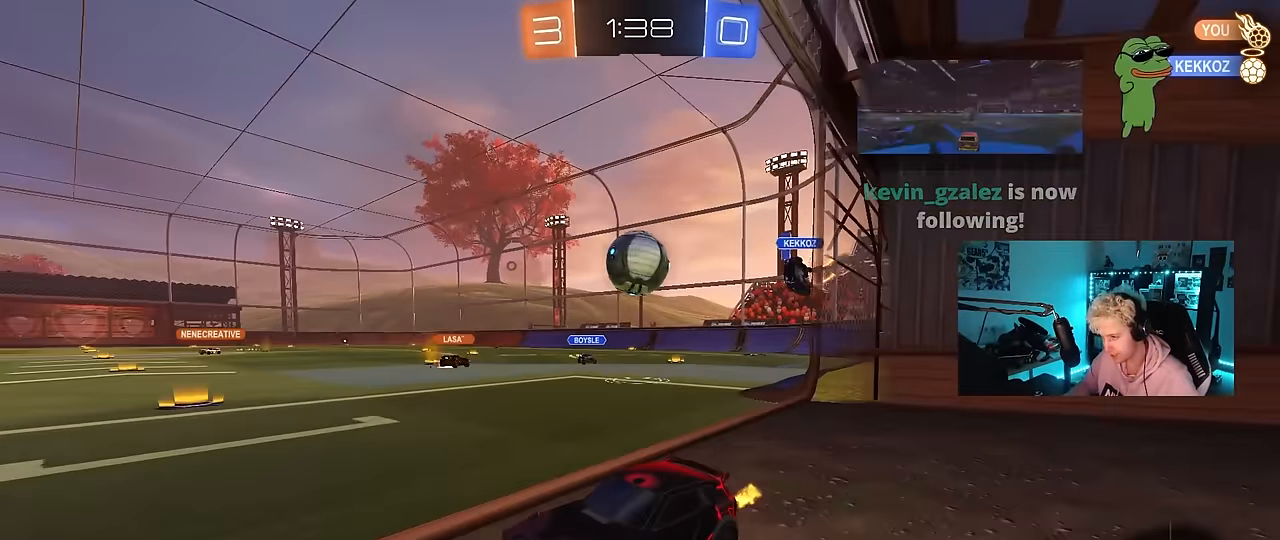
{"keys": ["w"], "mouse": ["right"], "events": [[150, "d", "up"], [200, "mouse_right", "down"], [283, "mouse_right", "up"], [333, "mouse_right", "down"]]}
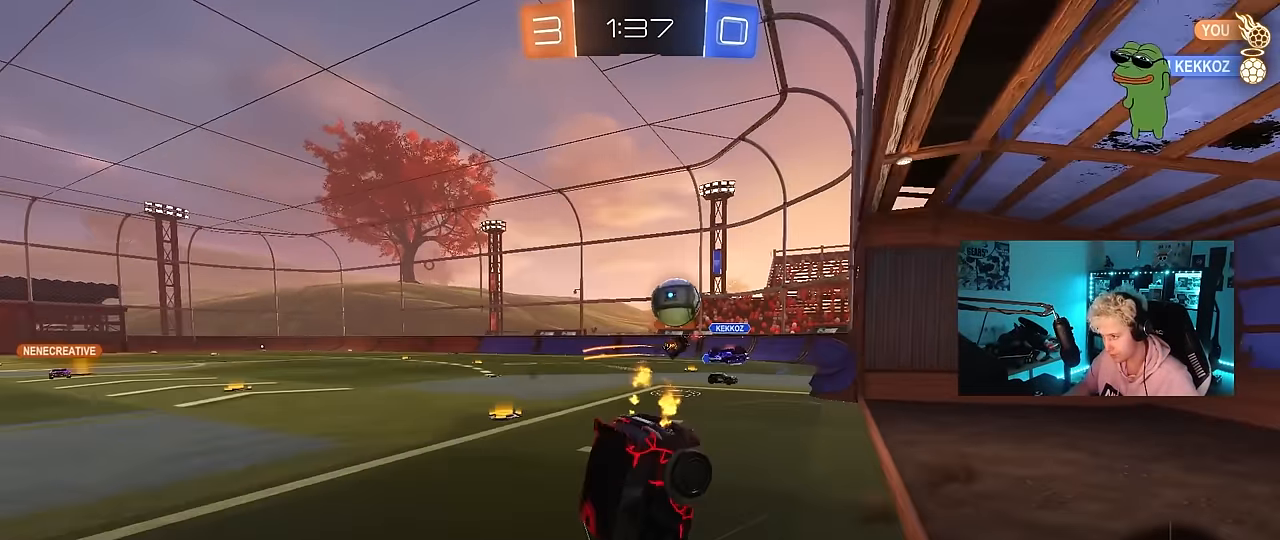
{"keys": ["space"], "mouse": [], "events": [[33, "mouse_right", "up"], [166, "a", "down"], [300, "a", "up"], [300, "w", "up"], [450, "space", "down"]]}
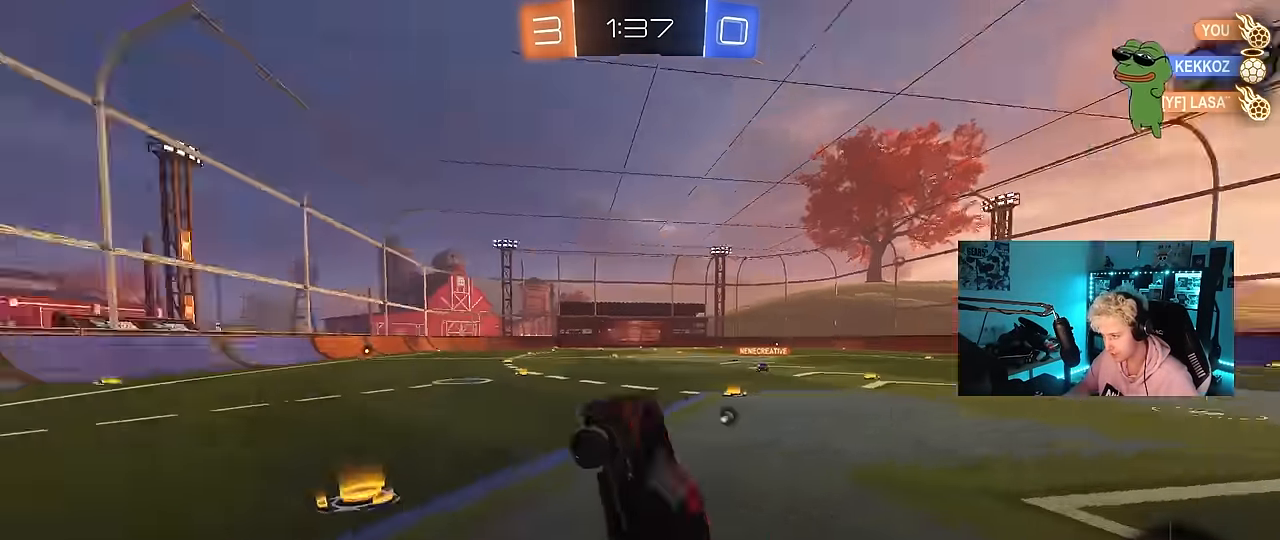
{"keys": ["a", "space", "w"], "mouse": ["left"], "events": [[33, "a", "down"], [83, "space", "up"], [183, "a", "up"], [283, "mouse_left", "down"], [366, "w", "down"], [416, "a", "down"], [466, "space", "down"]]}
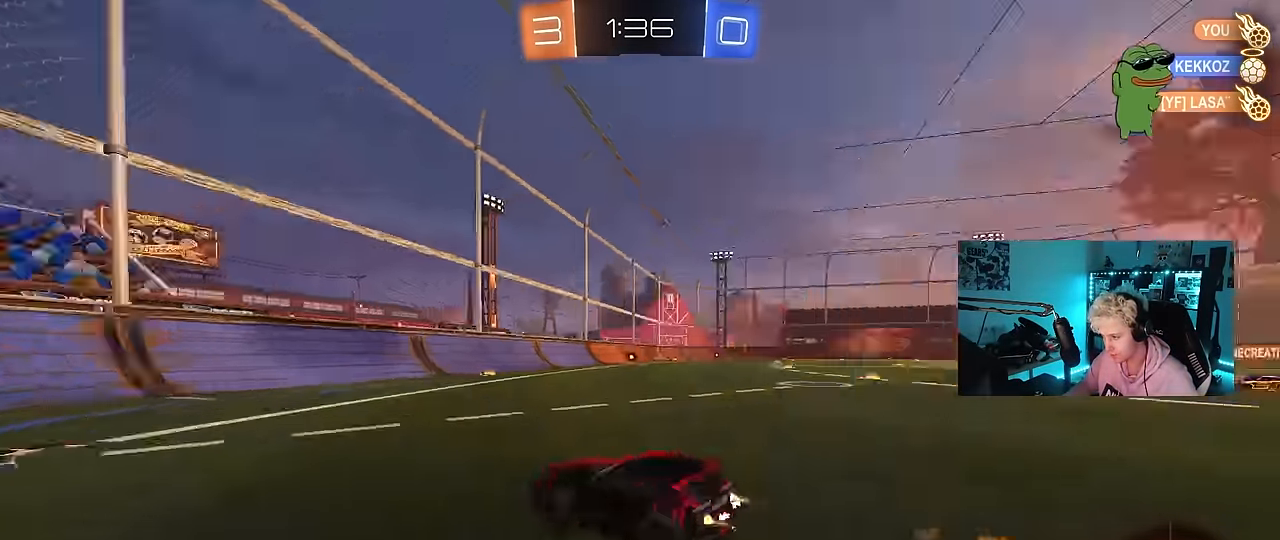
{"keys": ["d", "w"], "mouse": [], "events": [[100, "a", "up"], [150, "space", "up"], [250, "d", "down"], [250, "mouse_left", "up"], [283, "shift", "down"], [383, "shift", "up"]]}
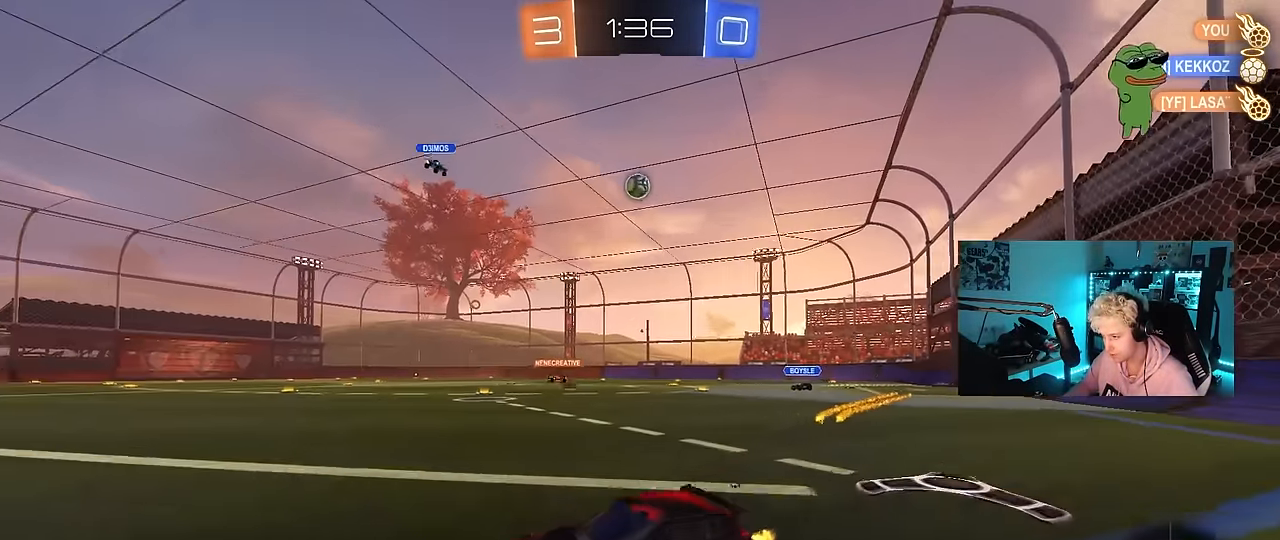
{"keys": ["d", "w"], "mouse": ["left"], "events": [[216, "mouse_left", "down"]]}
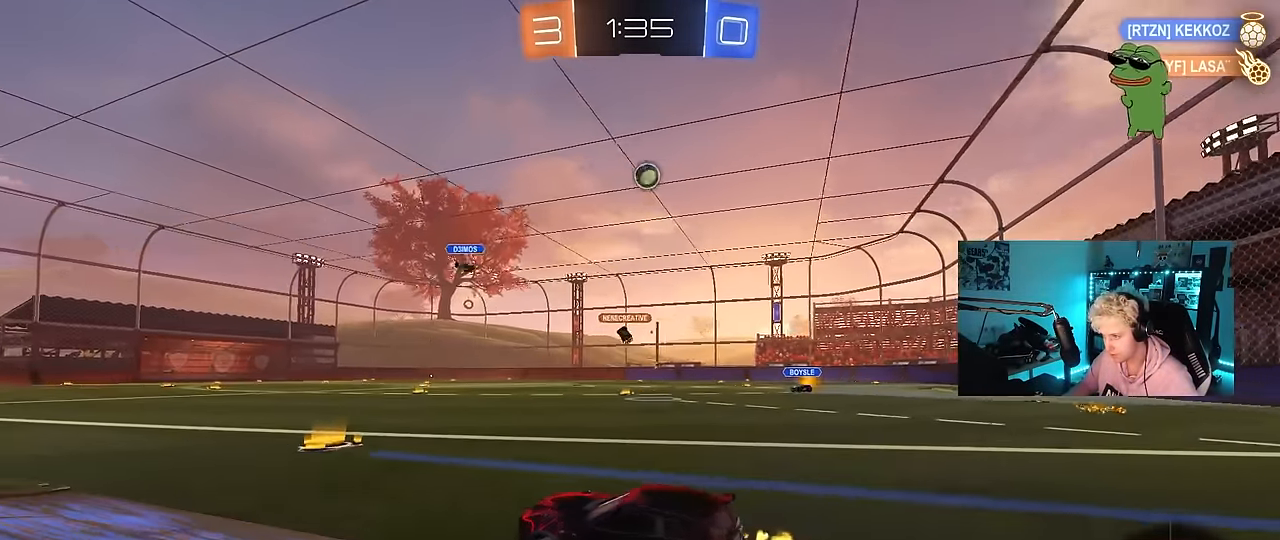
{"keys": ["a", "s", "shift"], "mouse": [], "events": [[133, "d", "up"], [133, "mouse_right", "down"], [183, "a", "down"], [183, "shift", "down"], [233, "mouse_right", "up"], [283, "mouse_left", "up"], [283, "mouse_right", "down"], [283, "s", "down"], [316, "w", "up"], [416, "mouse_right", "up"]]}
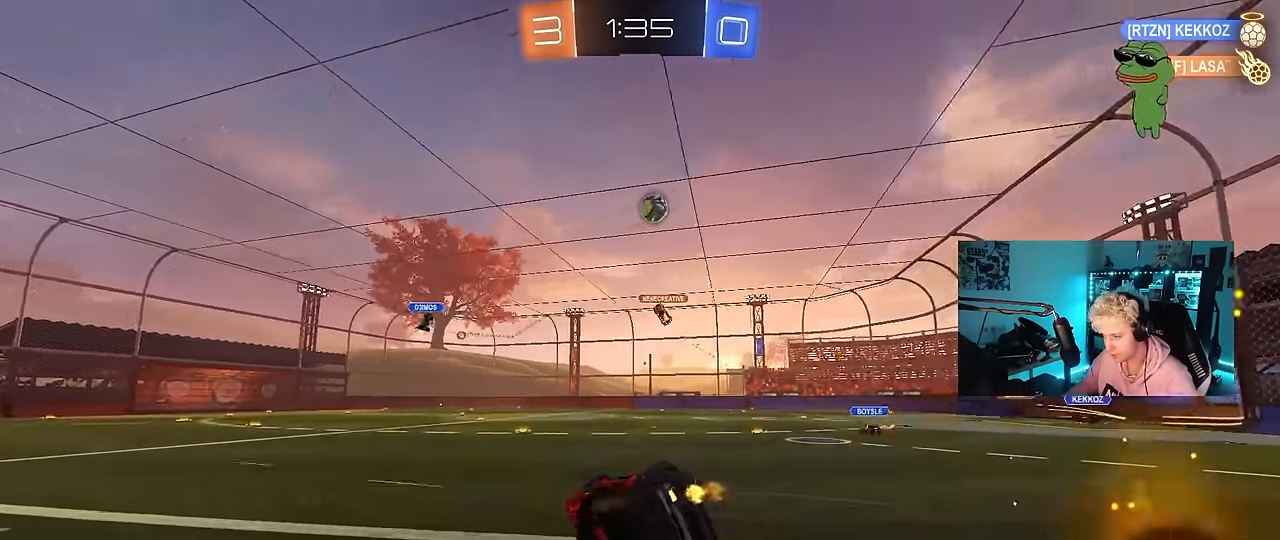
{"keys": ["a", "s", "shift", "space"], "mouse": [], "events": [[50, "space", "down"], [200, "s", "up"], [250, "space", "up"], [333, "s", "down"], [433, "space", "down"]]}
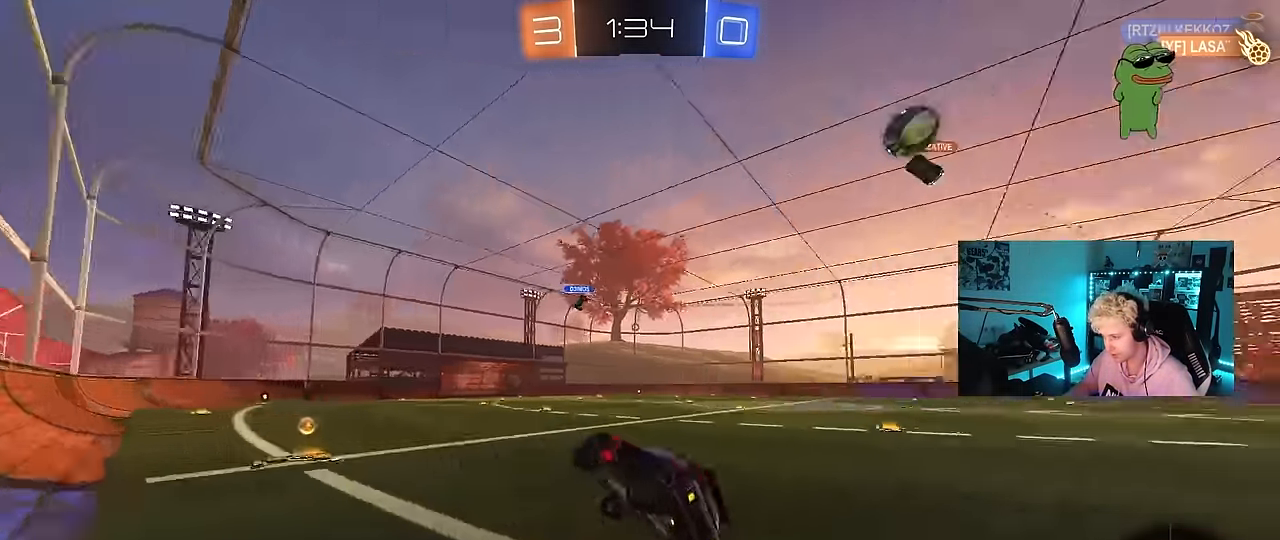
{"keys": ["a", "shift", "w"], "mouse": [], "events": [[33, "s", "up"], [33, "shift", "up"], [116, "space", "up"], [216, "w", "down"], [450, "shift", "down"]]}